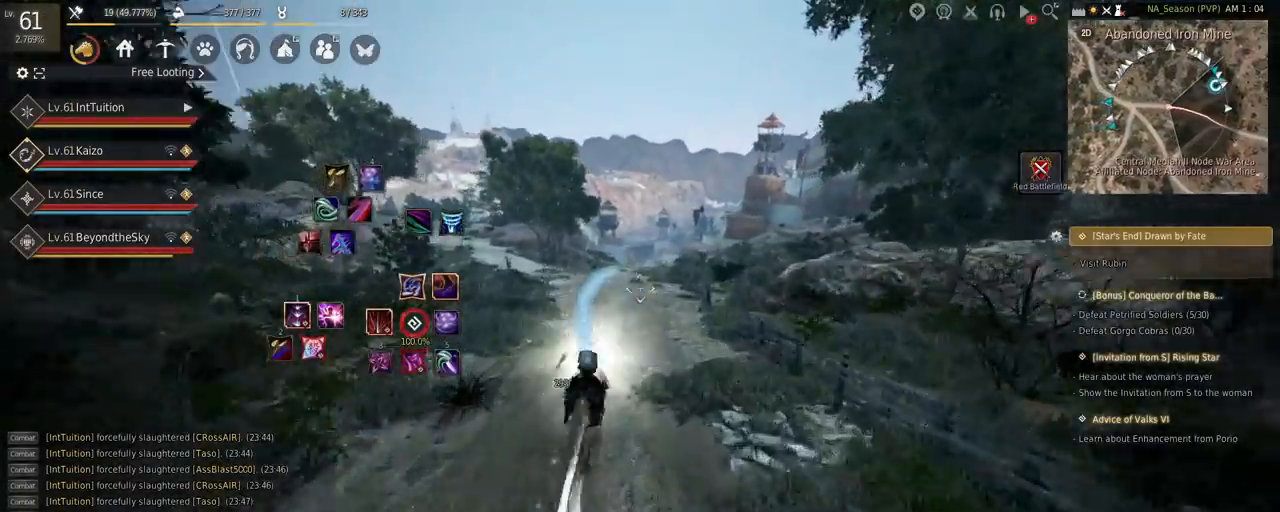
Gameplay with keyboard and mouse; each line is a JSON object with the keys and mouse buttons held at the frame after it. "events" lists presses ("down") and releases ("up") of "a", "d", "e", "f", "q", "r", "s", "shift", "space", "tab", "w", "mouse_left" and "mouse_right" between this image and that frame as [ms after this image, input, new state], when the widget could be followed in between. "mouse_left", "mouse_right" = the "left", "right" buttons of the "mouse" list. No other keys are recorded. Mouse movement is not recorded.
{"keys": ["f", "shift", "w"], "mouse": [], "events": []}
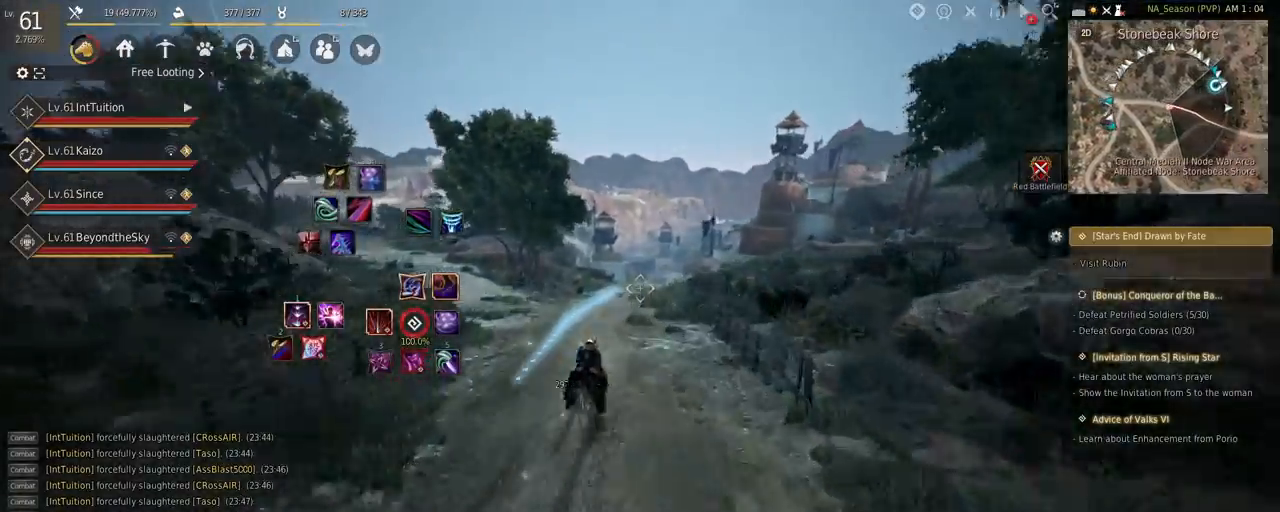
{"keys": ["f", "shift", "w"], "mouse": [], "events": []}
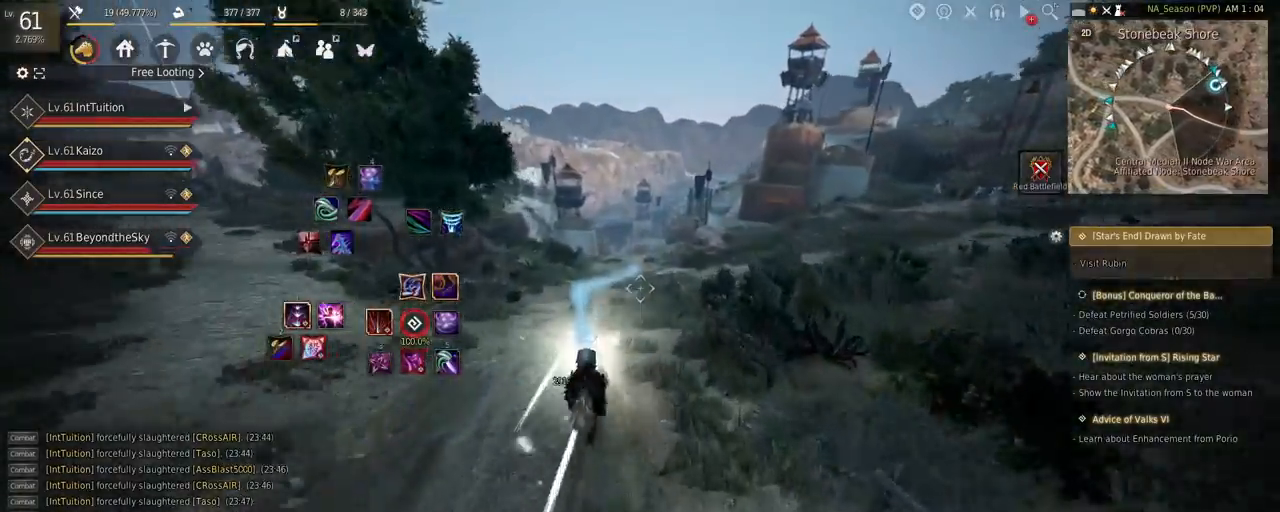
{"keys": ["a", "f", "shift"], "mouse": [], "events": [[217, "w", "up"], [367, "a", "down"]]}
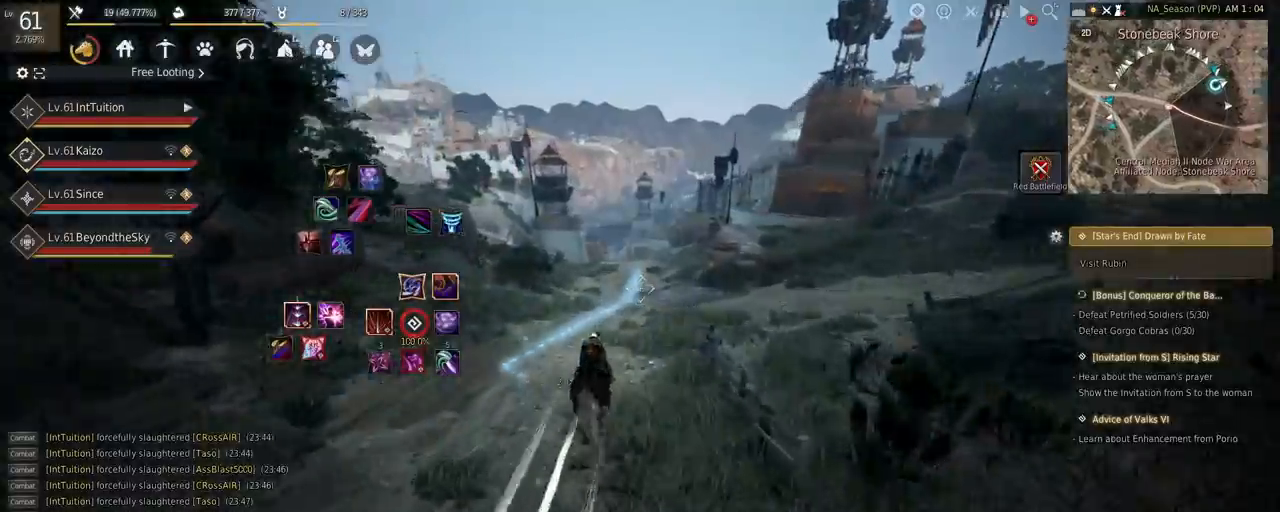
{"keys": ["a", "f", "shift"], "mouse": [], "events": [[167, "s", "down"], [234, "s", "up"], [334, "w", "down"], [417, "w", "up"]]}
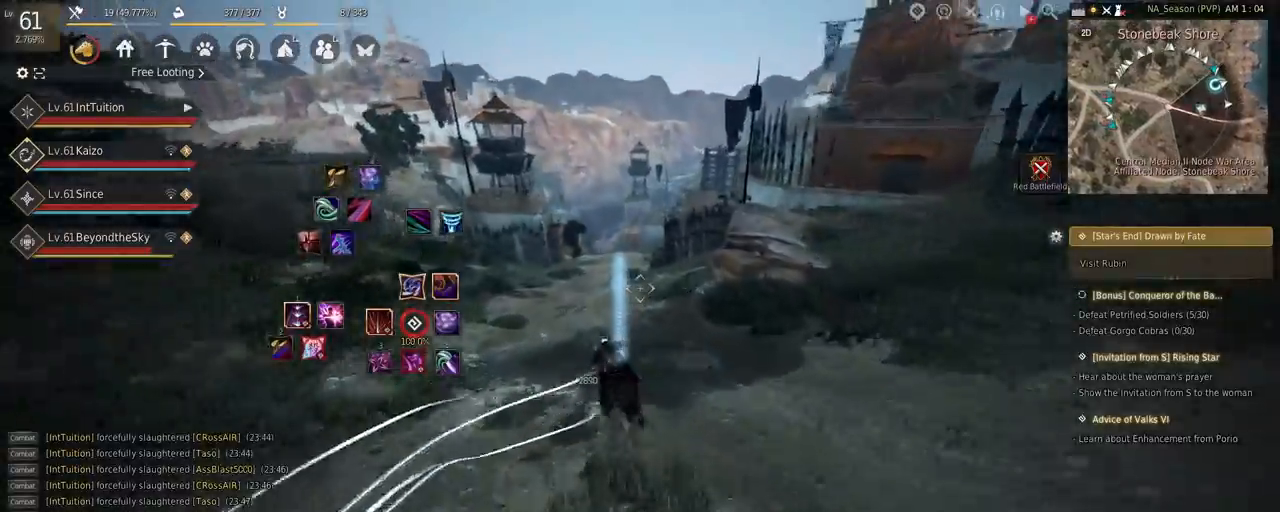
{"keys": ["a", "f", "shift"], "mouse": [], "events": []}
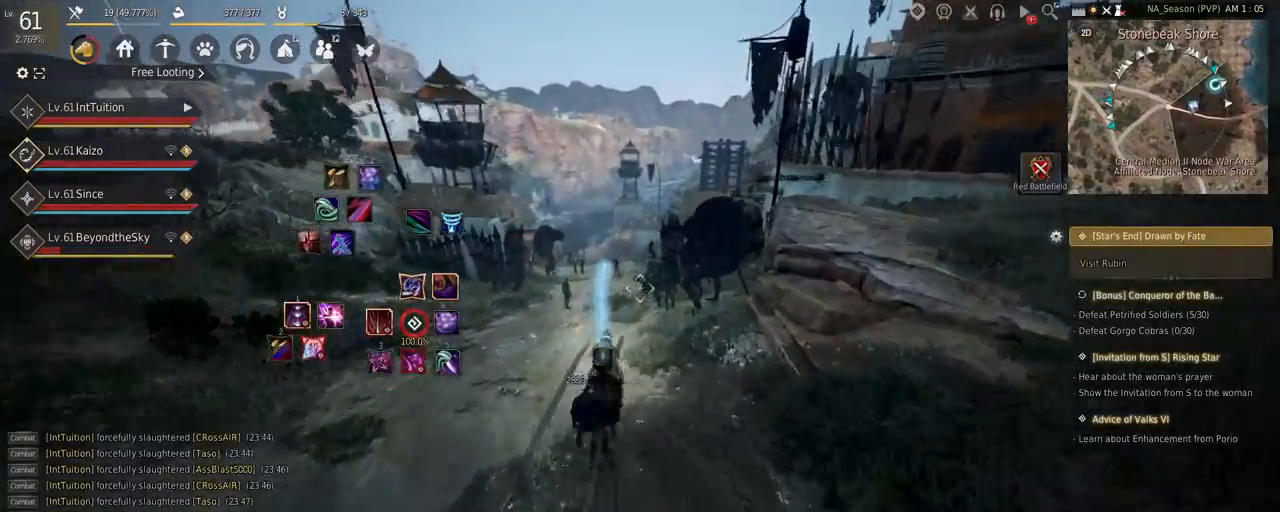
{"keys": ["a", "f", "shift"], "mouse": [], "events": []}
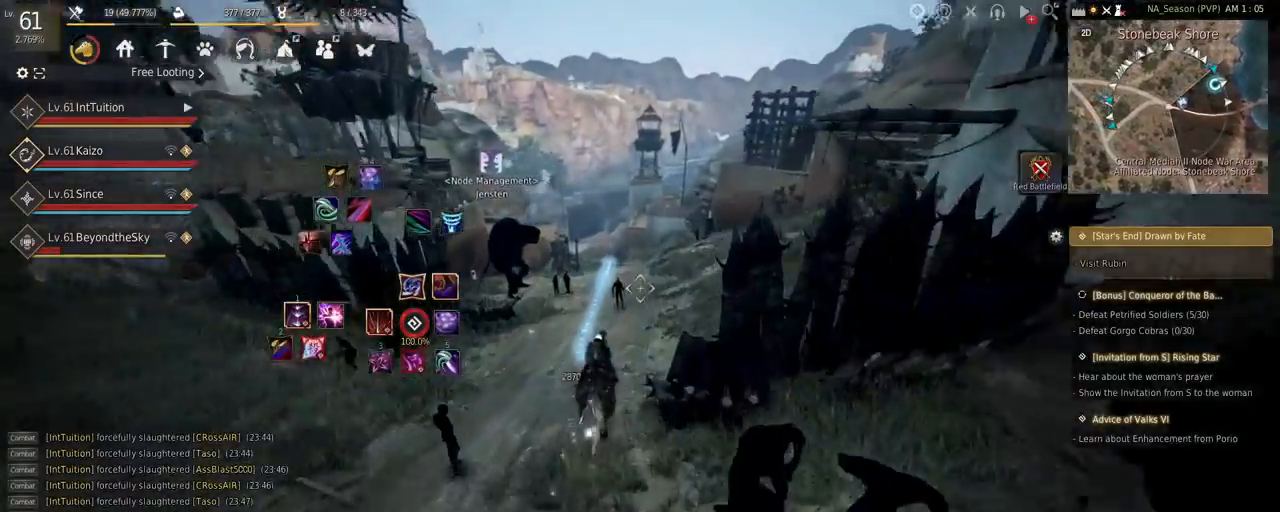
{"keys": ["a", "f", "shift"], "mouse": [], "events": []}
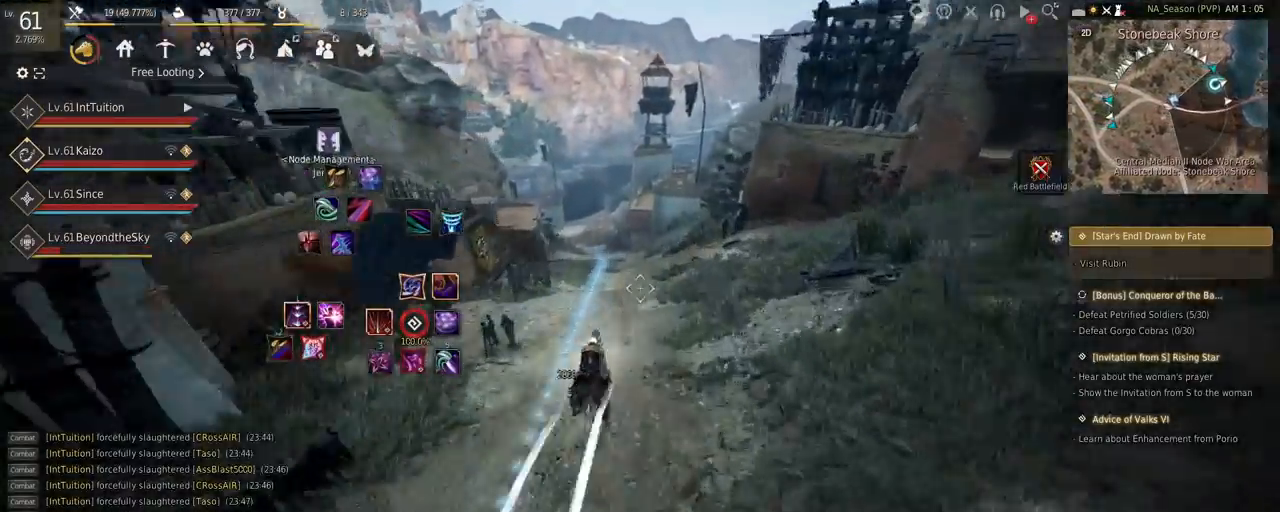
{"keys": ["a", "f", "shift"], "mouse": [], "events": [[84, "s", "down"], [134, "s", "up"], [267, "w", "down"], [367, "w", "up"]]}
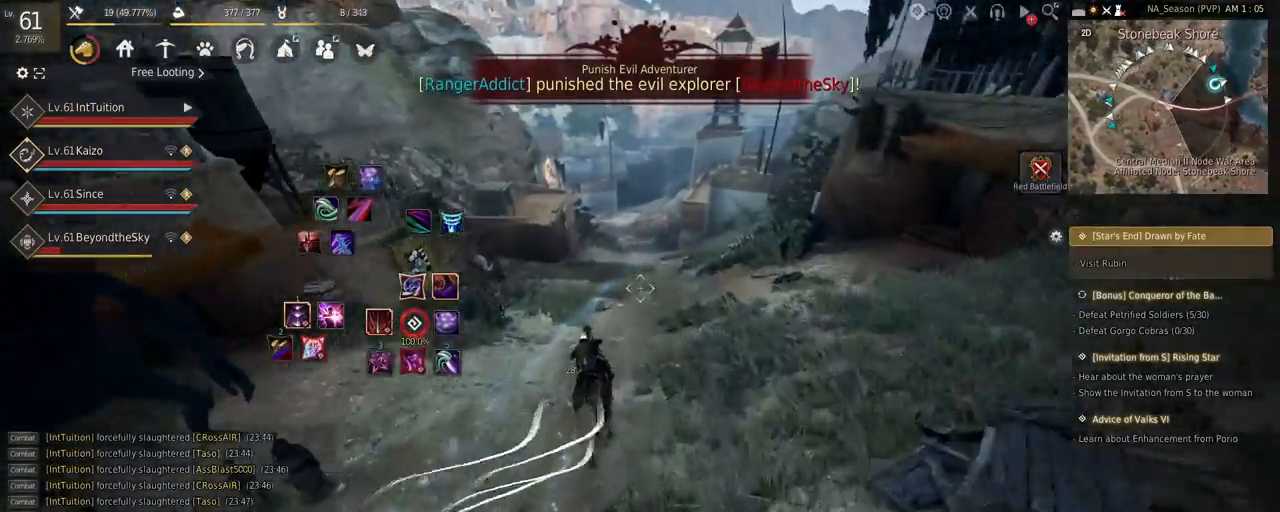
{"keys": ["a", "f", "shift"], "mouse": [], "events": []}
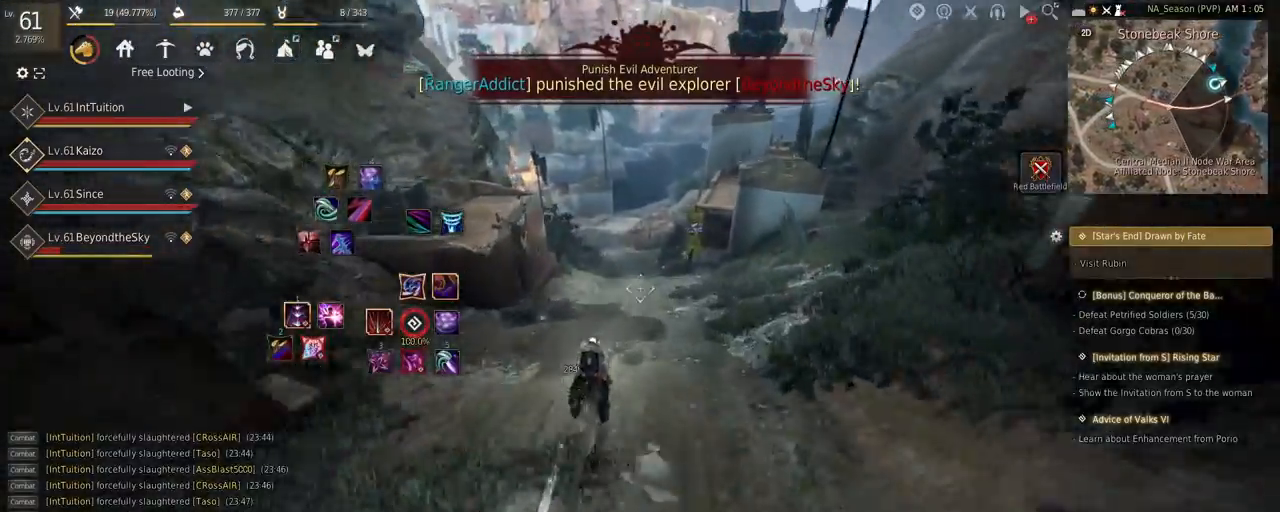
{"keys": ["a", "f", "shift"], "mouse": [], "events": []}
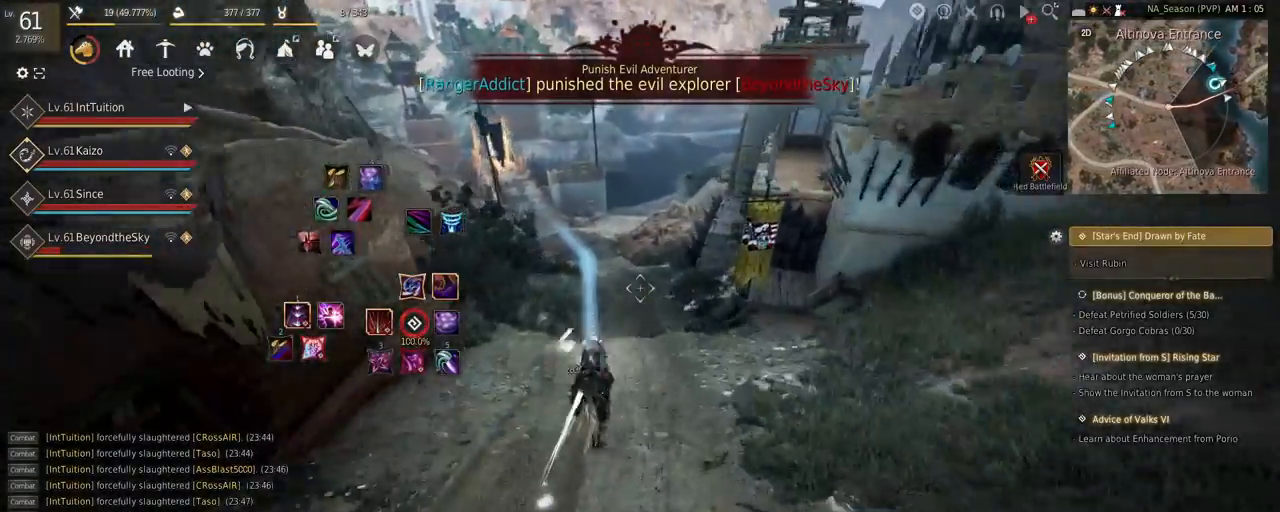
{"keys": ["a", "f", "shift"], "mouse": [], "events": []}
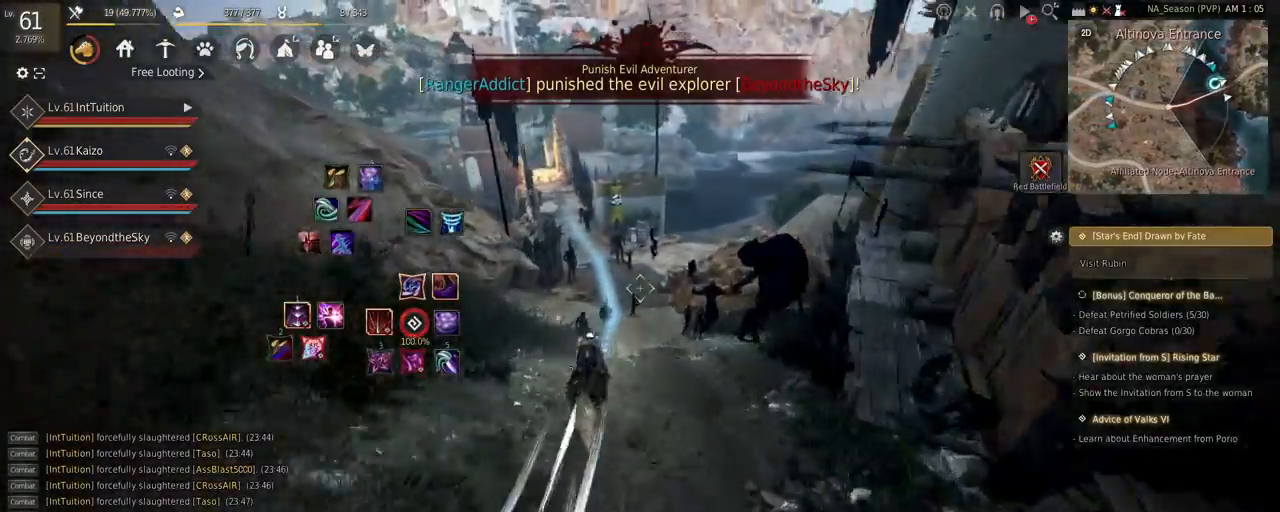
{"keys": ["a", "f", "shift"], "mouse": [], "events": [[34, "s", "down"], [84, "s", "up"], [184, "w", "down"], [300, "w", "up"]]}
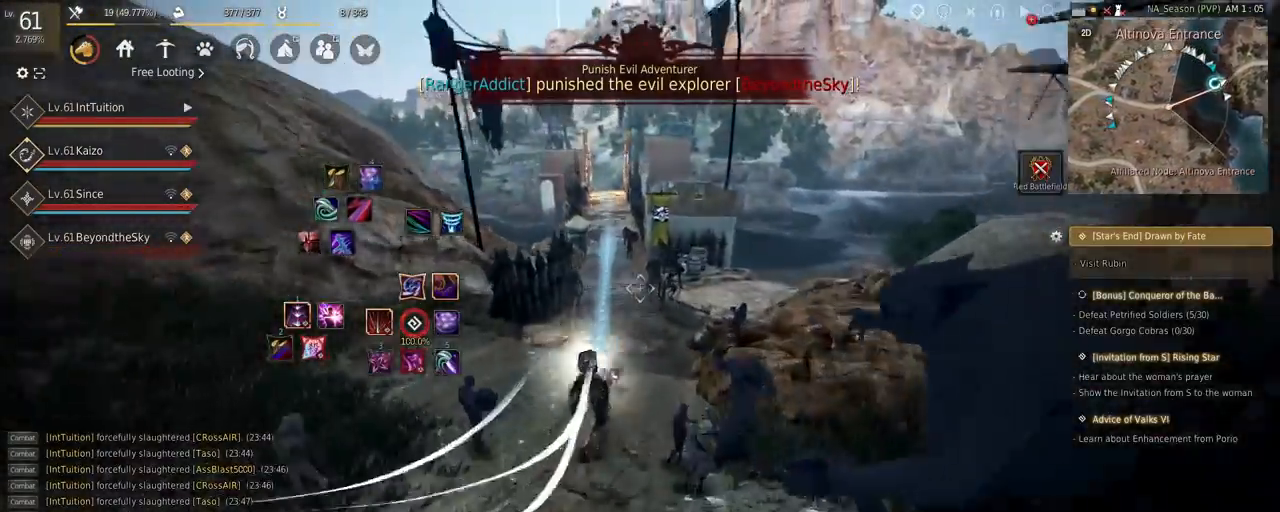
{"keys": ["a", "f", "shift"], "mouse": [], "events": []}
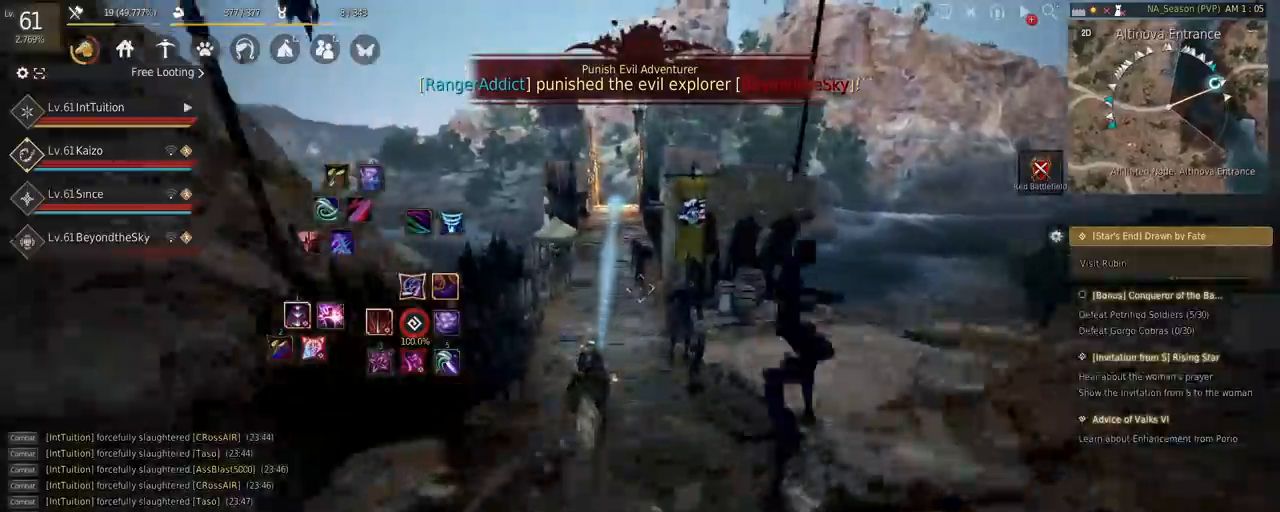
{"keys": ["a", "f", "shift"], "mouse": [], "events": []}
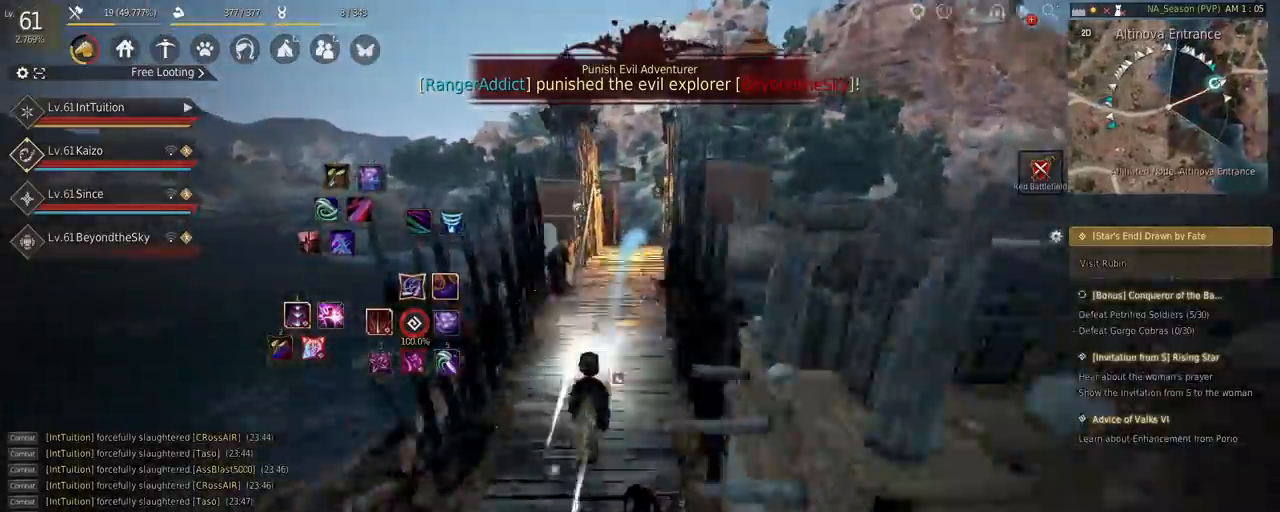
{"keys": ["a", "f", "shift"], "mouse": [], "events": []}
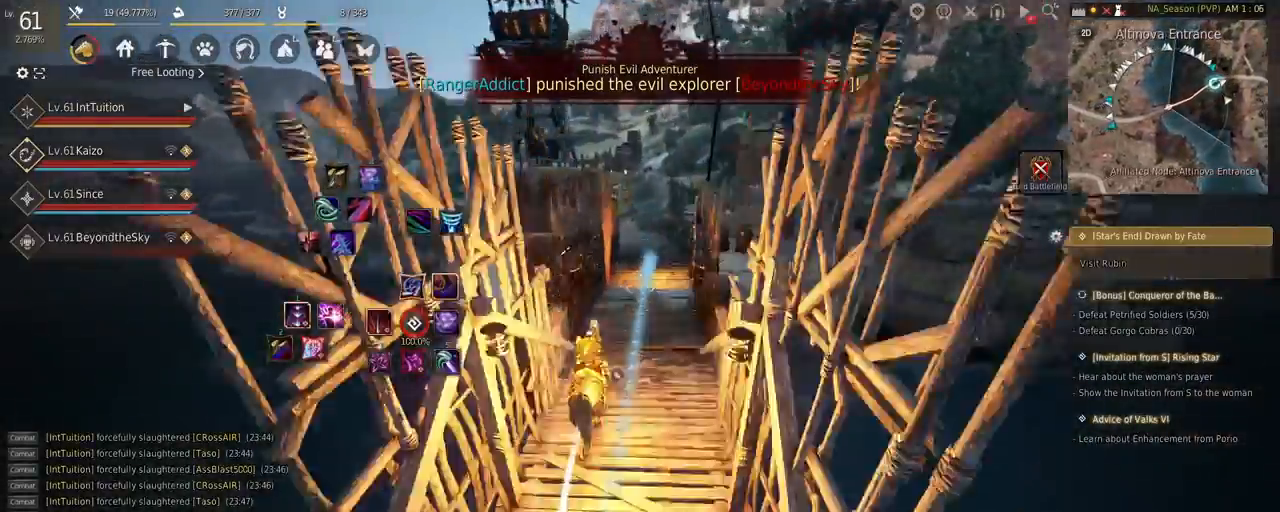
{"keys": ["a", "f", "shift"], "mouse": [], "events": [[84, "s", "down"], [117, "s", "up"], [250, "w", "down"], [334, "w", "up"]]}
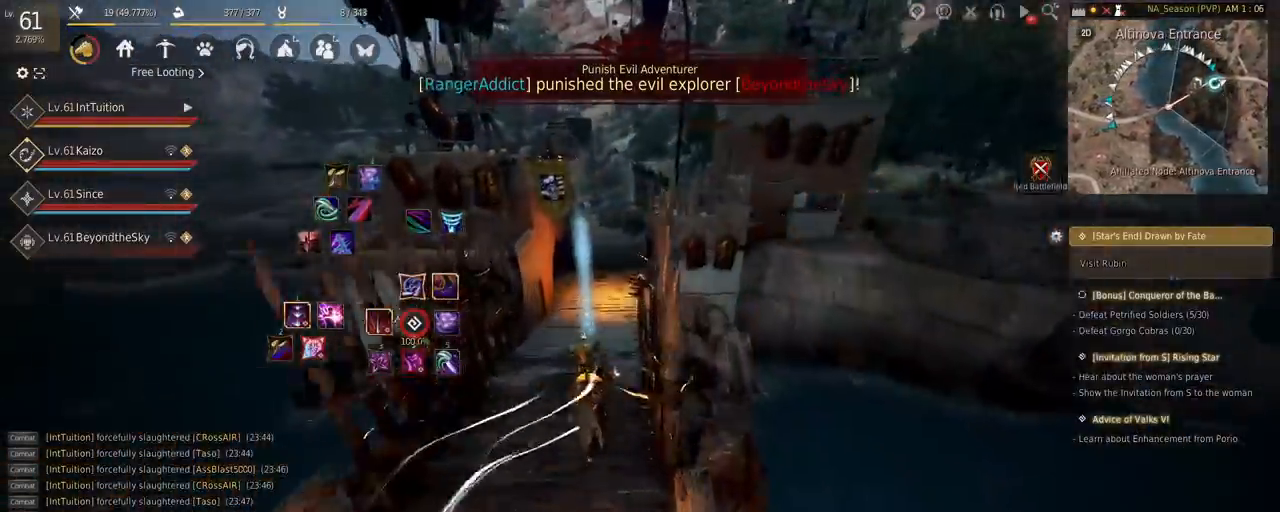
{"keys": ["a", "f", "shift"], "mouse": [], "events": []}
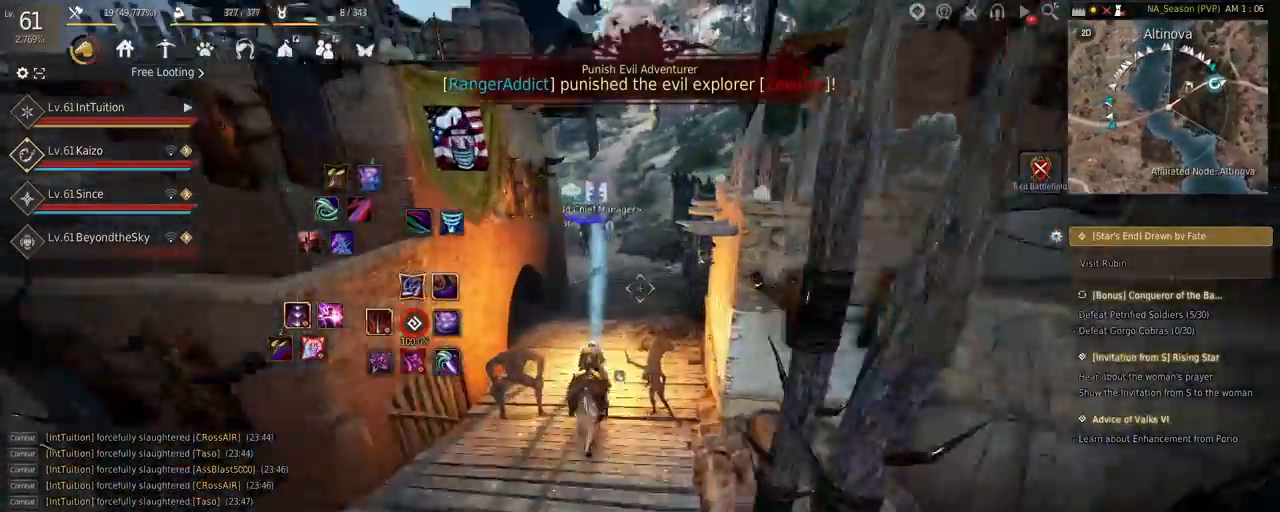
{"keys": ["a", "f", "shift"], "mouse": [], "events": []}
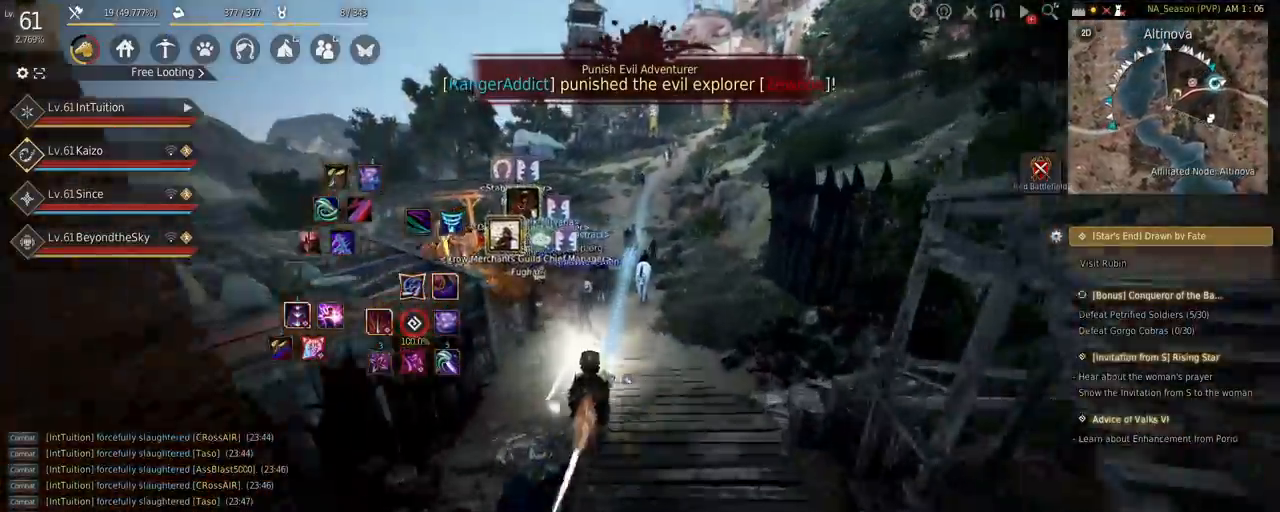
{"keys": ["shift"], "mouse": [], "events": [[484, "a", "up"], [484, "f", "up"]]}
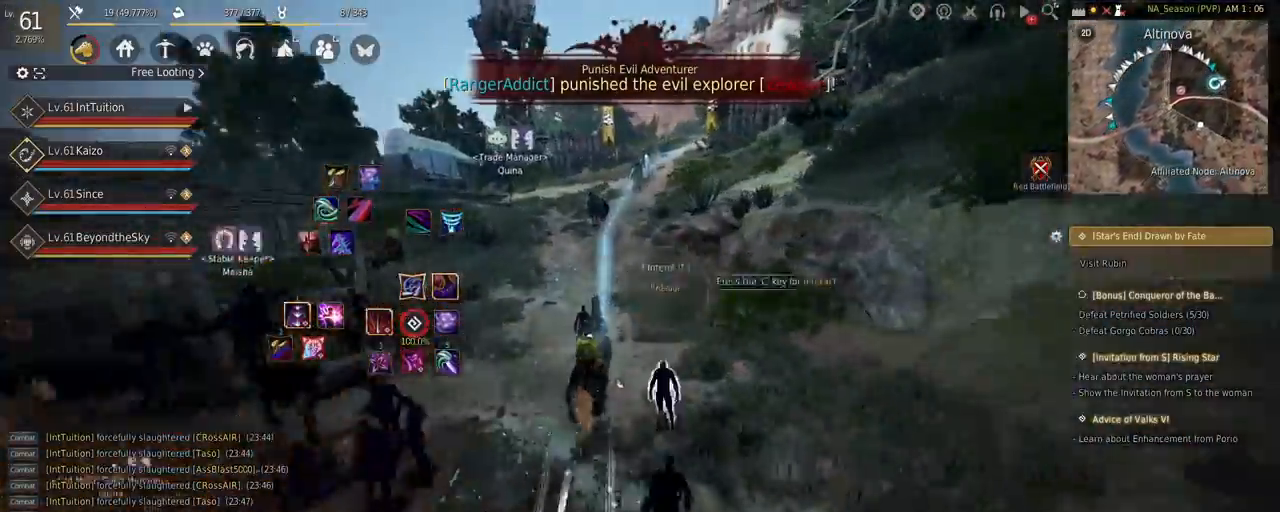
{"keys": ["f", "shift", "w"], "mouse": [], "events": [[167, "s", "down"], [217, "d", "down"], [250, "d", "up"], [250, "s", "up"], [384, "f", "down"], [384, "w", "down"]]}
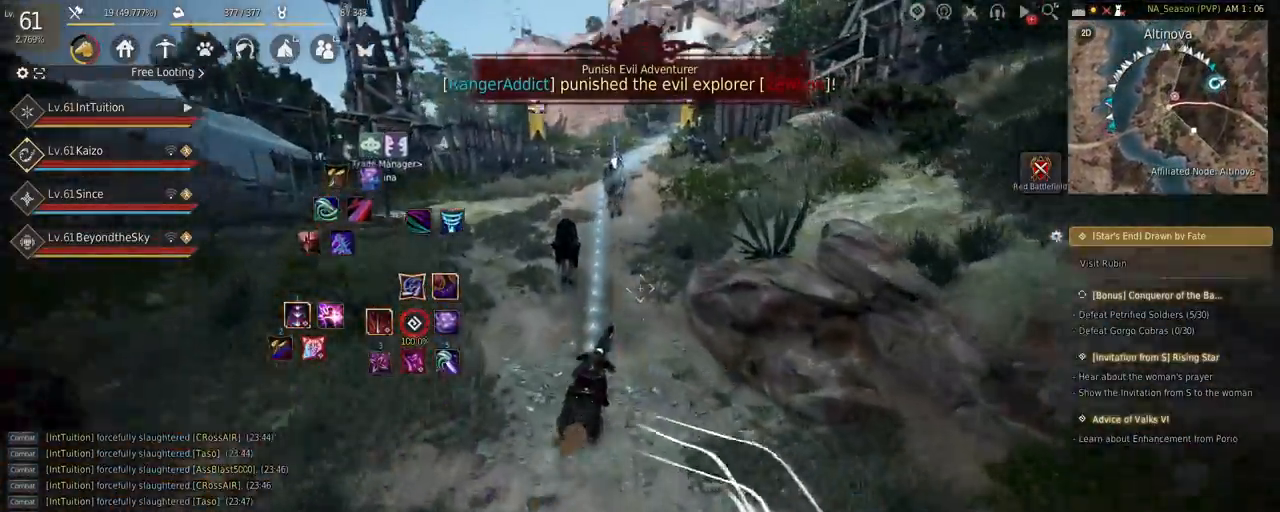
{"keys": ["q", "shift"], "mouse": [], "events": [[317, "f", "up"], [317, "w", "up"], [450, "q", "down"]]}
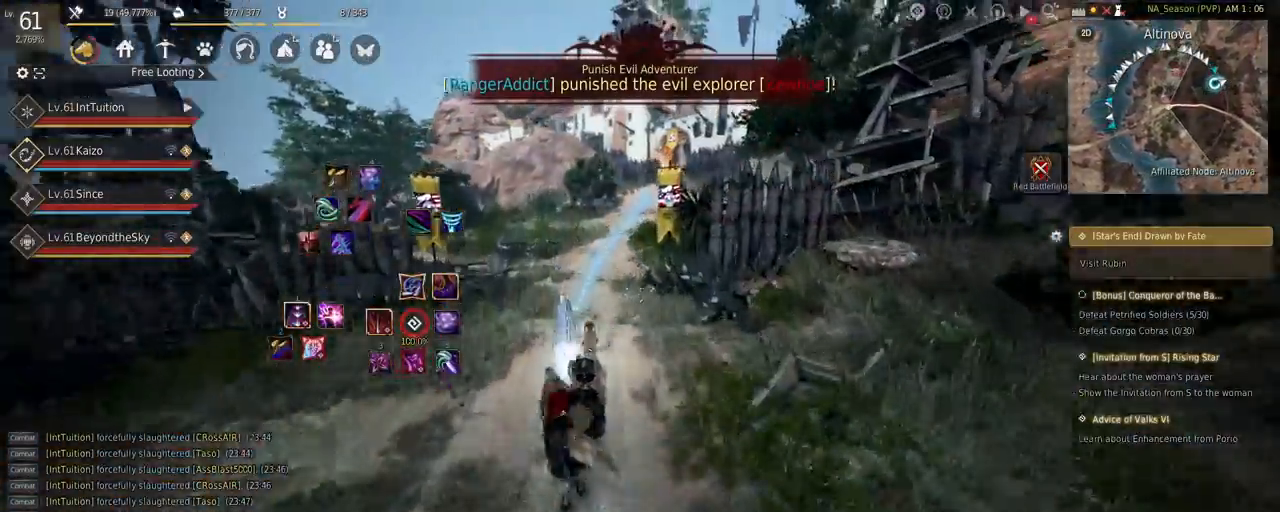
{"keys": ["f", "shift"], "mouse": [], "events": [[34, "q", "up"], [384, "f", "down"]]}
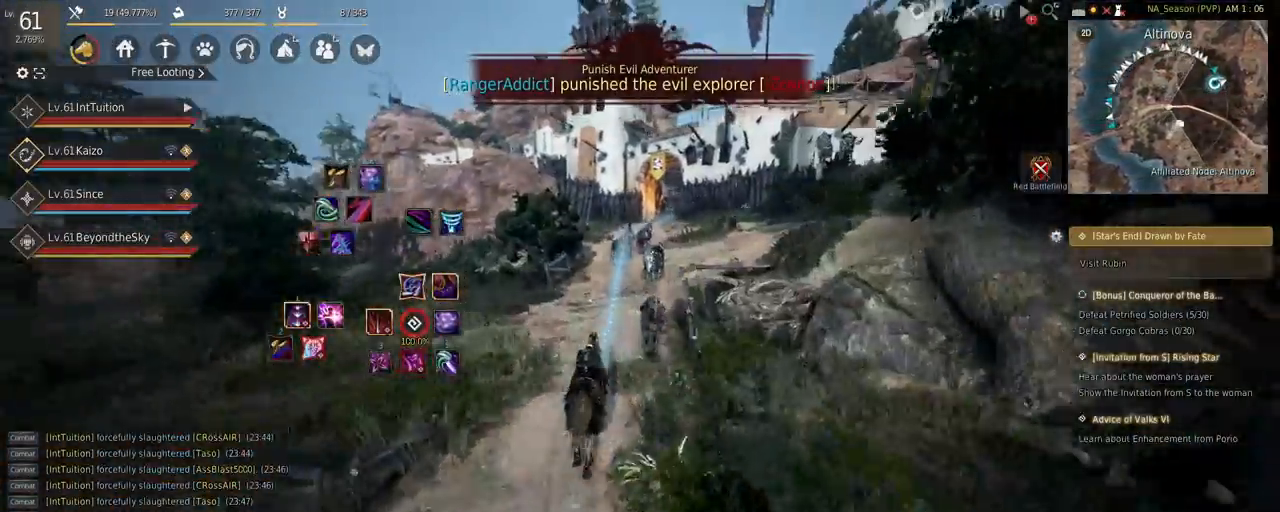
{"keys": ["shift"], "mouse": [], "events": [[384, "f", "up"]]}
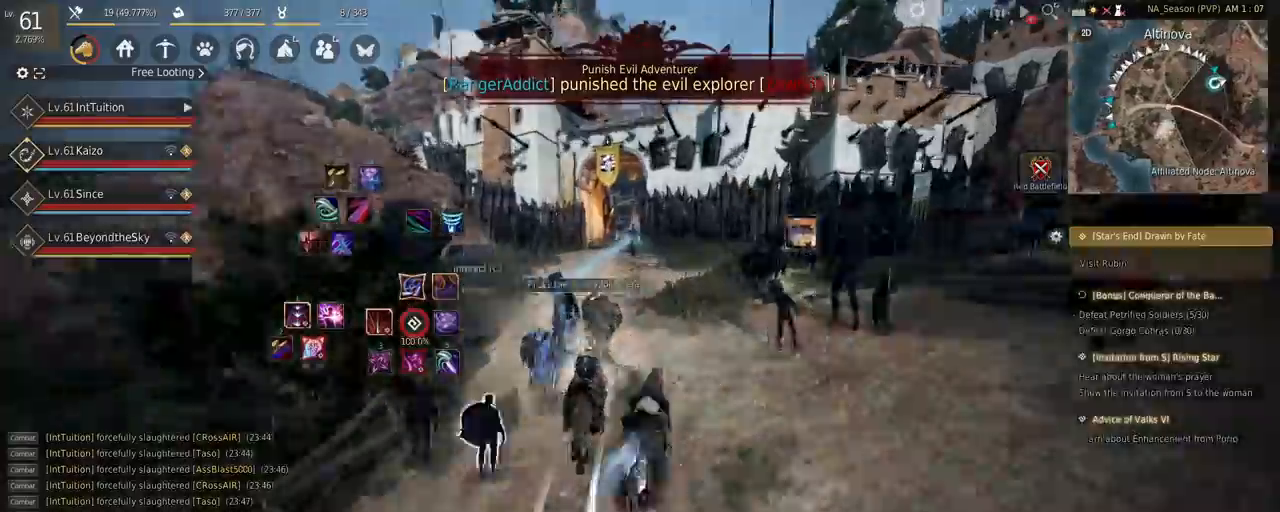
{"keys": ["f", "shift", "w"], "mouse": [], "events": [[217, "d", "down"], [217, "s", "down"], [284, "d", "up"], [284, "s", "up"], [417, "f", "down"], [417, "w", "down"]]}
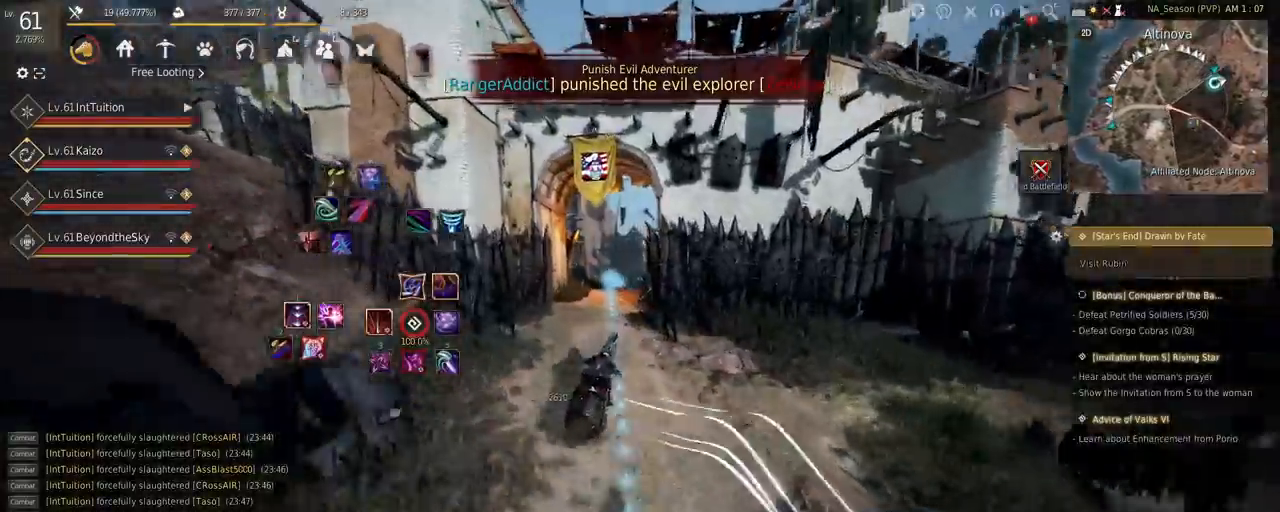
{"keys": ["f", "shift", "w"], "mouse": [], "events": []}
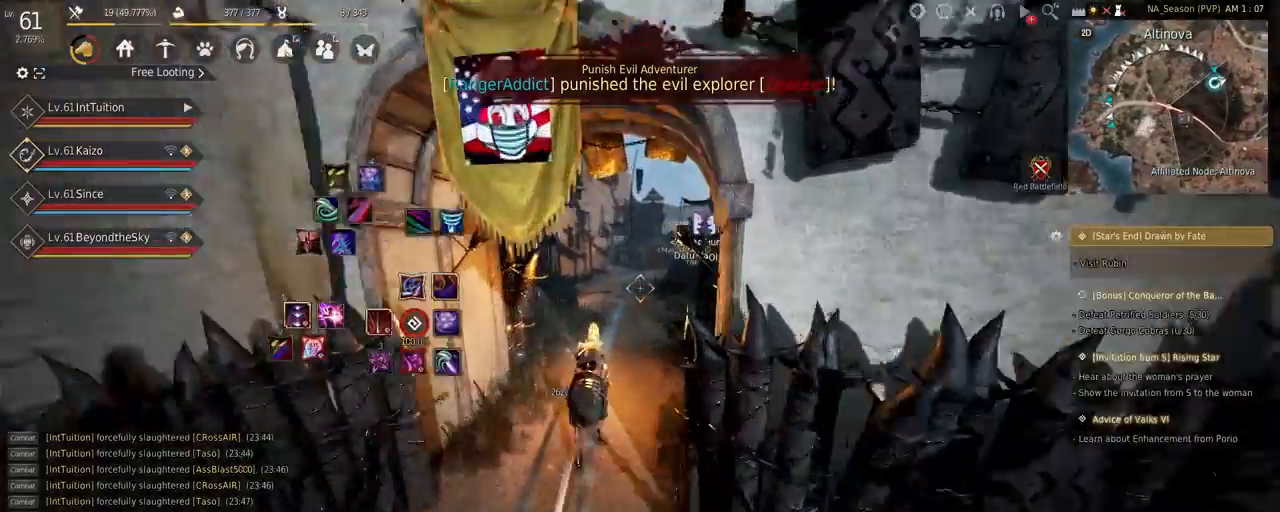
{"keys": ["f", "shift", "w"], "mouse": [], "events": []}
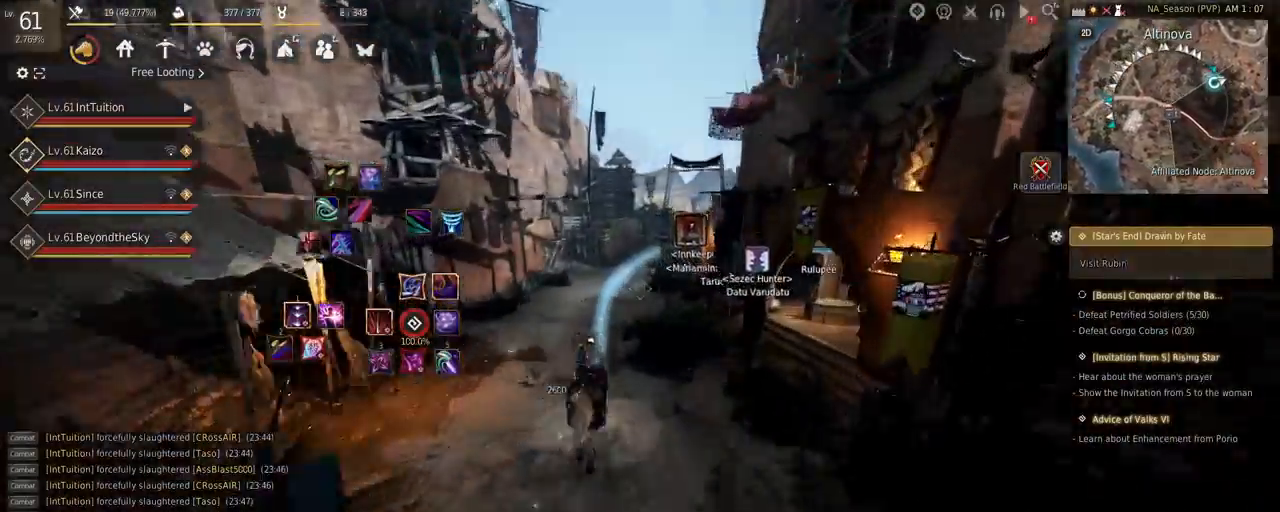
{"keys": ["f", "shift"], "mouse": [], "events": [[450, "w", "up"]]}
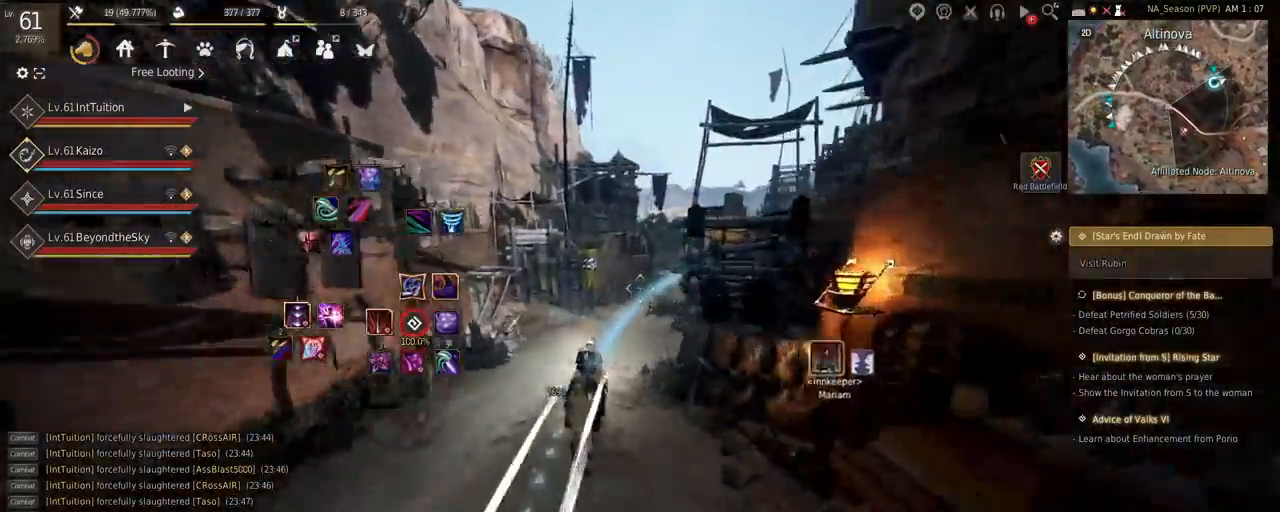
{"keys": ["a", "f", "s", "shift"], "mouse": [], "events": [[250, "a", "down"], [500, "s", "down"]]}
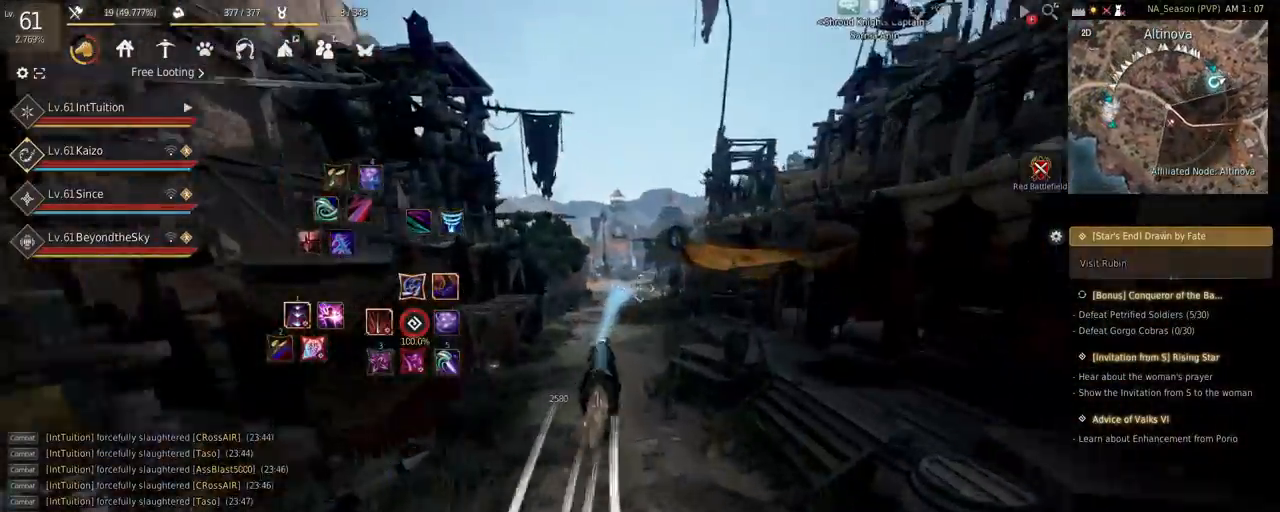
{"keys": ["shift"], "mouse": [], "events": [[50, "s", "up"], [200, "w", "down"], [284, "w", "up"], [450, "f", "up"], [467, "a", "up"]]}